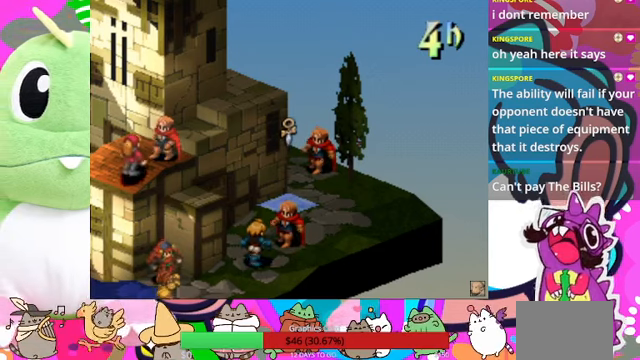
Gameplay with a controller (PlayStation layout); each line is a JSON object with the inputs held at the frame after it. "events" lists button and stick changes between this image and that frame as [ms after this image, input, new state], when the widget could be followed in between. Not read: L3 R3 left_stick right_stick.
{"buttons": ["DPAD_LEFT"], "events": [[433, "DPAD_LEFT", "down"]]}
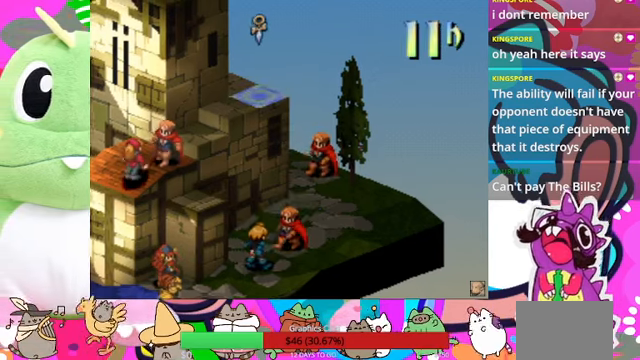
{"buttons": [], "events": [[100, "DPAD_LEFT", "up"], [400, "DPAD_DOWN", "down"], [500, "DPAD_DOWN", "up"]]}
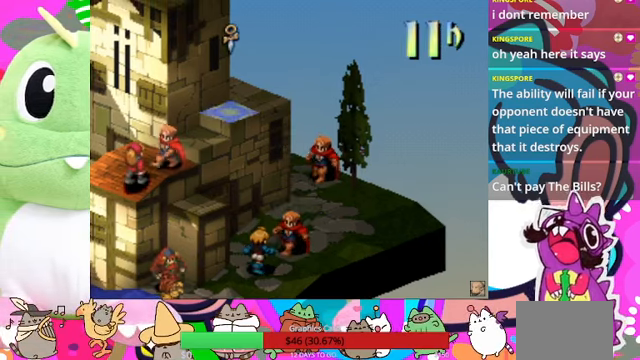
{"buttons": ["DPAD_DOWN"], "events": [[133, "DPAD_DOWN", "down"], [266, "DPAD_DOWN", "up"], [333, "DPAD_DOWN", "down"], [433, "DPAD_DOWN", "up"], [500, "DPAD_DOWN", "down"]]}
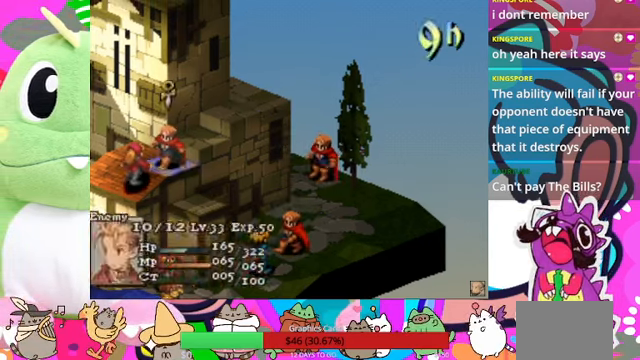
{"buttons": [], "events": [[133, "DPAD_DOWN", "up"], [233, "DPAD_DOWN", "down"], [366, "DPAD_DOWN", "up"]]}
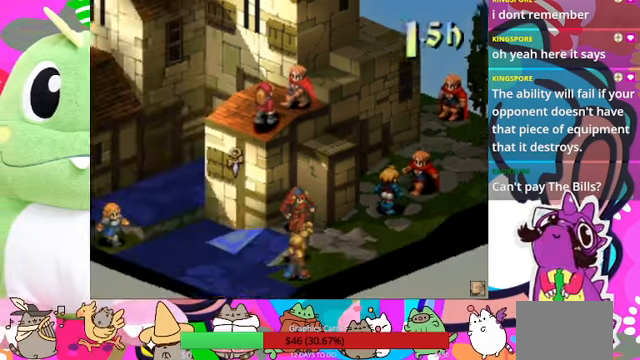
{"buttons": [], "events": []}
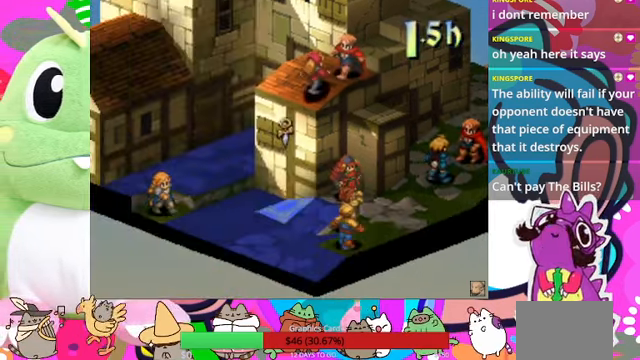
{"buttons": [], "events": []}
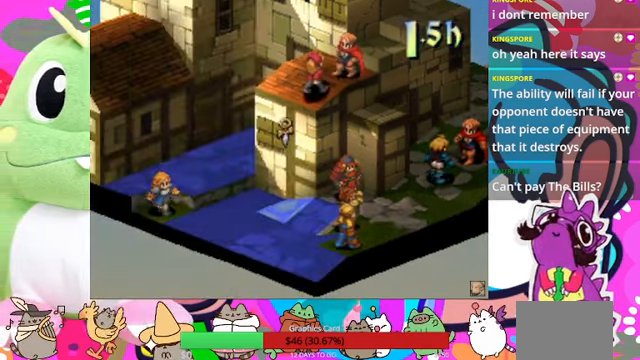
{"buttons": [], "events": []}
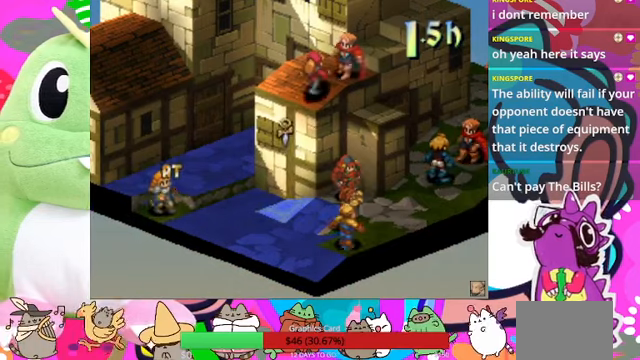
{"buttons": [], "events": []}
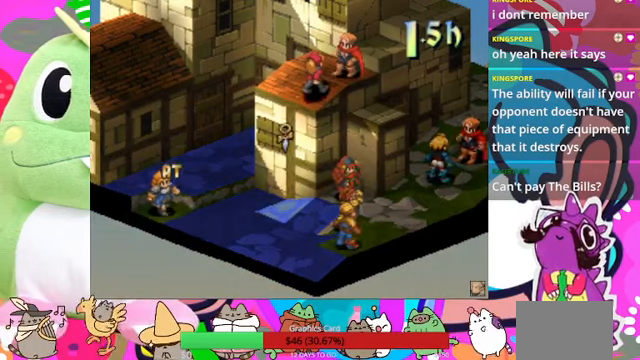
{"buttons": [], "events": []}
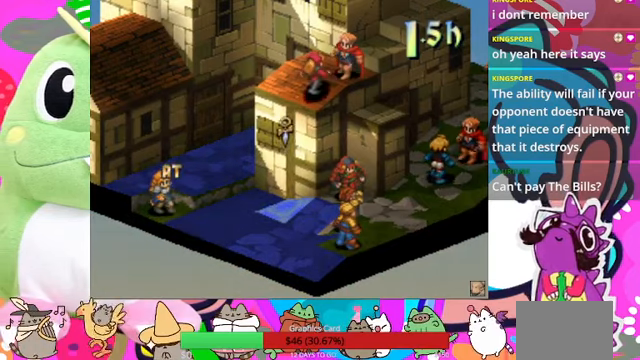
{"buttons": ["DPAD_UP"], "events": [[34, "DPAD_UP", "down"], [134, "DPAD_UP", "up"], [234, "DPAD_UP", "down"]]}
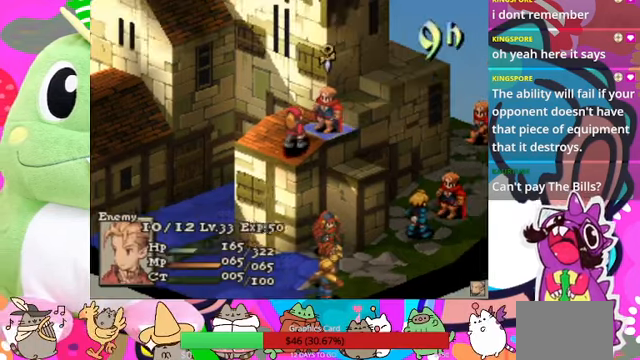
{"buttons": [], "events": [[34, "DPAD_UP", "up"], [267, "DPAD_UP", "down"], [367, "DPAD_UP", "up"]]}
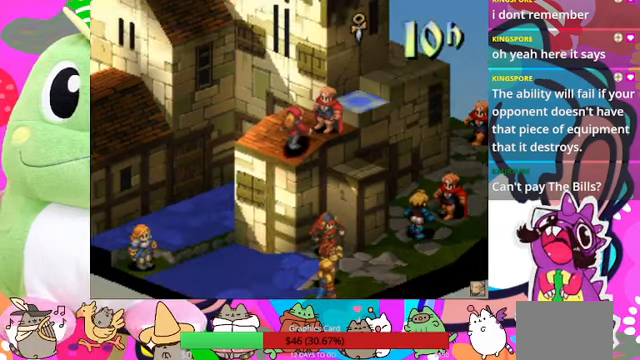
{"buttons": ["L1"], "events": [[200, "DPAD_LEFT", "down"], [300, "DPAD_LEFT", "up"], [500, "L1", "down"]]}
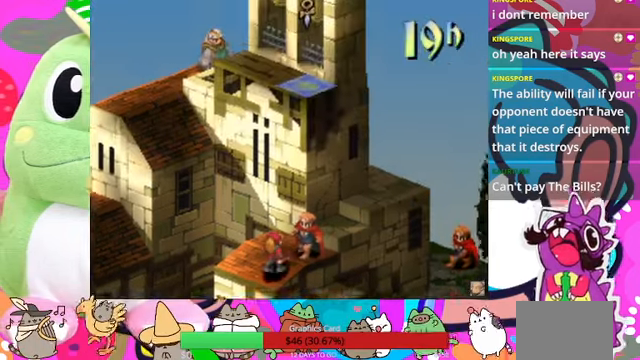
{"buttons": [], "events": [[134, "L1", "up"], [334, "L1", "down"], [400, "DPAD_LEFT", "down"], [400, "L1", "up"], [500, "DPAD_LEFT", "up"]]}
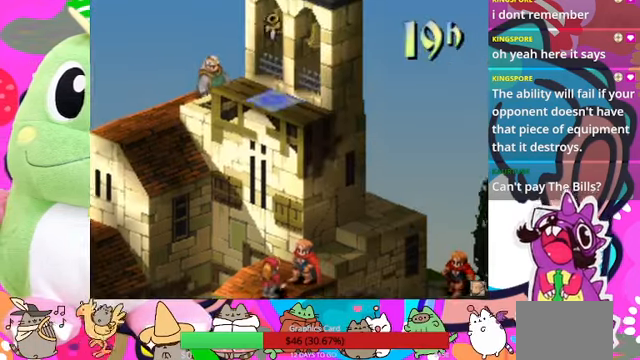
{"buttons": [], "events": [[67, "DPAD_LEFT", "down"], [200, "DPAD_LEFT", "up"], [300, "DPAD_LEFT", "down"], [367, "DPAD_LEFT", "up"]]}
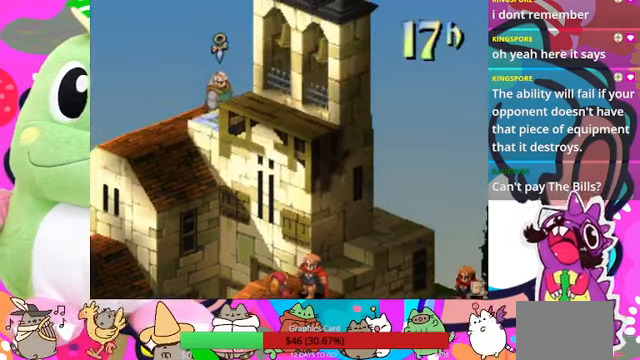
{"buttons": [], "events": []}
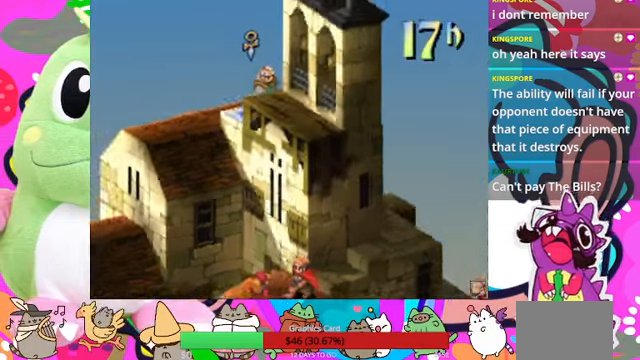
{"buttons": [], "events": []}
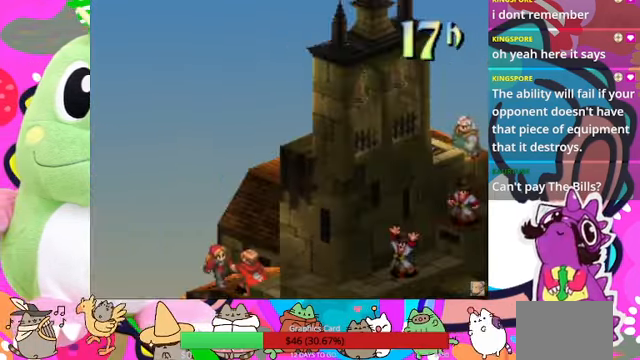
{"buttons": [], "events": []}
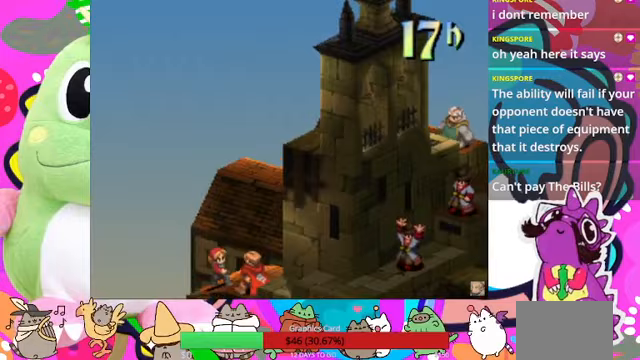
{"buttons": [], "events": []}
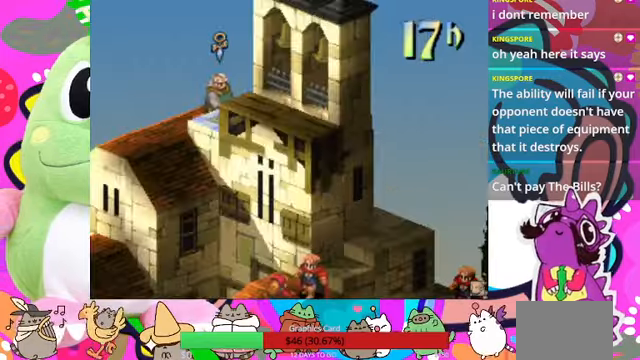
{"buttons": [], "events": [[300, "SQUARE", "down"], [400, "SQUARE", "up"]]}
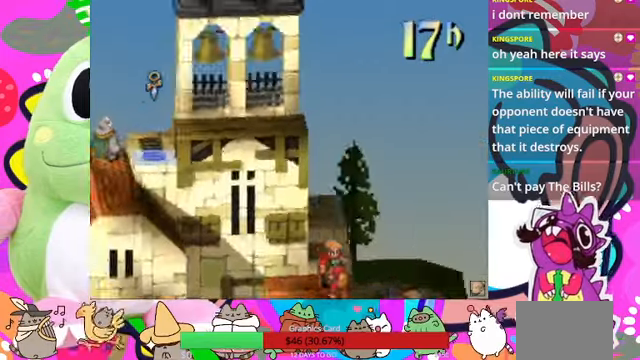
{"buttons": ["DPAD_DOWN"], "events": [[133, "R1", "down"], [233, "R1", "up"], [467, "DPAD_DOWN", "down"]]}
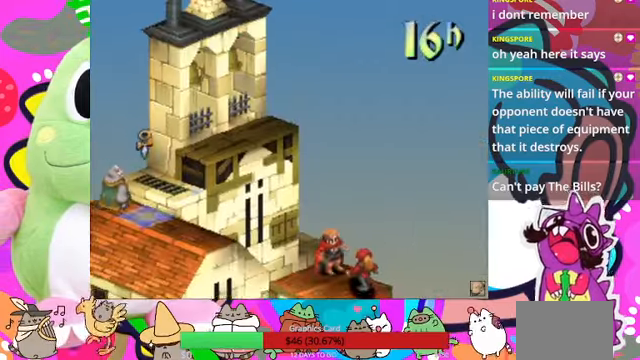
{"buttons": [], "events": [[67, "DPAD_DOWN", "up"], [300, "DPAD_LEFT", "down"], [367, "DPAD_LEFT", "up"]]}
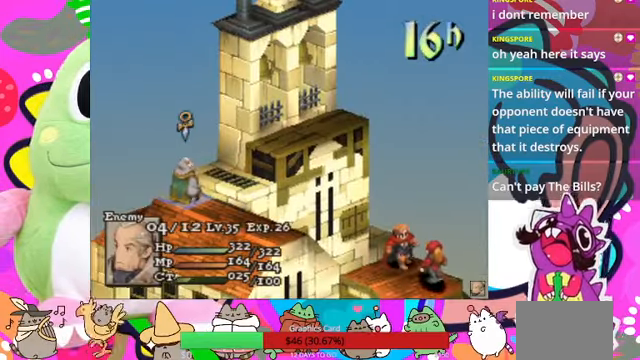
{"buttons": [], "events": []}
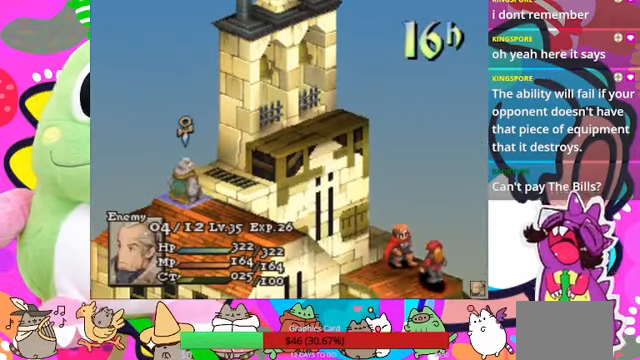
{"buttons": [], "events": []}